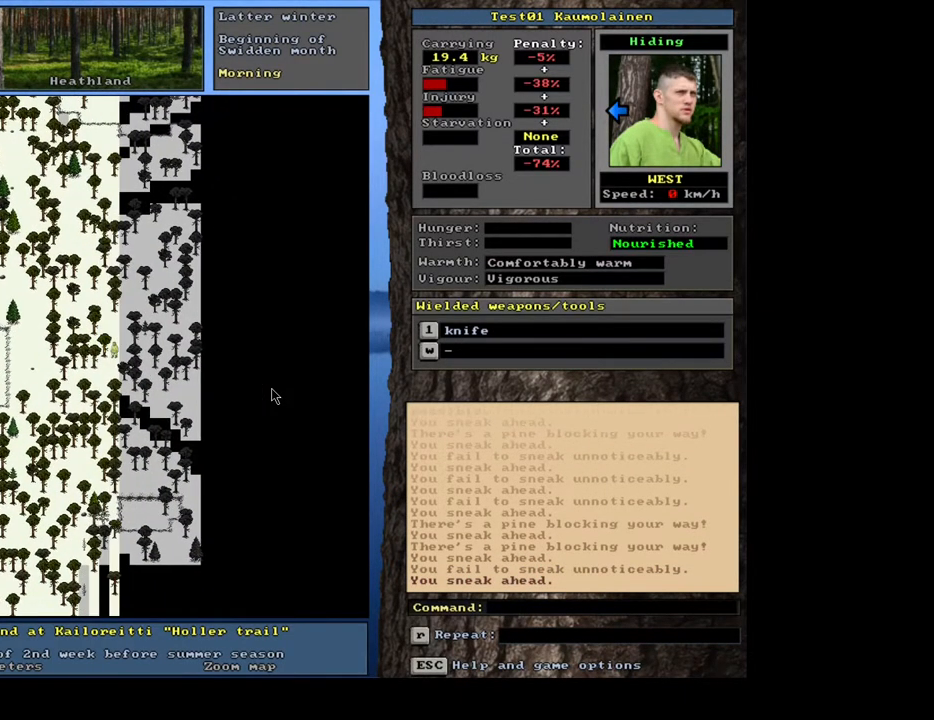
Gameplay with keyboard and mouse; each line is a JSON object with the keys and mouse buttons held at the frame after it. "events" lists presses ("down") and releases ("up") of ".", "/", "0", "1", "2", "3", "4", "5", "6", "7", "8", "a", "alt_l", "alt_r", "b", "backslash", "backspace", "c", "caps_lock", "comma", "ctrl_l", "ctrl_r", "d", "down", "e", "equals", "escape", "f", "f1", "f10", "f11", "f12", "f2", "f3", "f4", "f5", "f6", "f7", "f8", "f9", "g", "h", "i", "j", "k", "l", "lbracket", "left", "m", "minus", "n", "num0", "num1", "num2", "num3", "num4", "num5", "num6", "num7", "num8", "num9", "o", "p", "q", "quote", "r", "rbracket", "return", "right", "s", "semicolon", "shift_l", "shift_r", "space", "super", "t", "tab", "tilde", "u", "up", "v", "w", "x", "y", "z", "mouse_left", "mouse_wheel", "mouse_right", "mouse_mb4" and "mouse_mb5" between this image and that frame as [ms after this image, input, new state], when the widget could be followed in between. "mouse_left", "mouse_wheel", "mouse_right", "mouse_mb4", "mouse_mb5" = the "left", "wheel", "right", "mb4", "mb5" buttons of the "mouse" list. No other keys are recorded. "wheel" means that the mouse wheel is clicked or scrolled. Mouse movement is not recorded. Not read: 9 other_keys.
{"keys": ["ctrl_l"], "mouse": [], "events": [[33, "num6", "up"], [133, "num6", "down"], [217, "num6", "up"], [400, "num3", "down"], [500, "num3", "up"]]}
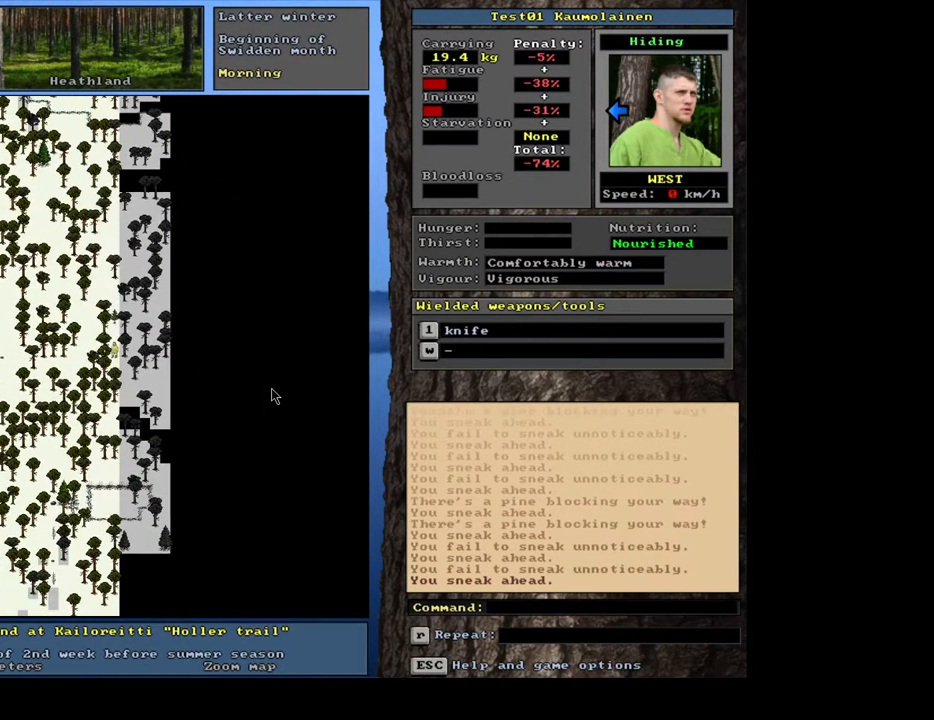
{"keys": ["ctrl_l"], "mouse": [], "events": [[200, "num3", "down"], [300, "num3", "up"]]}
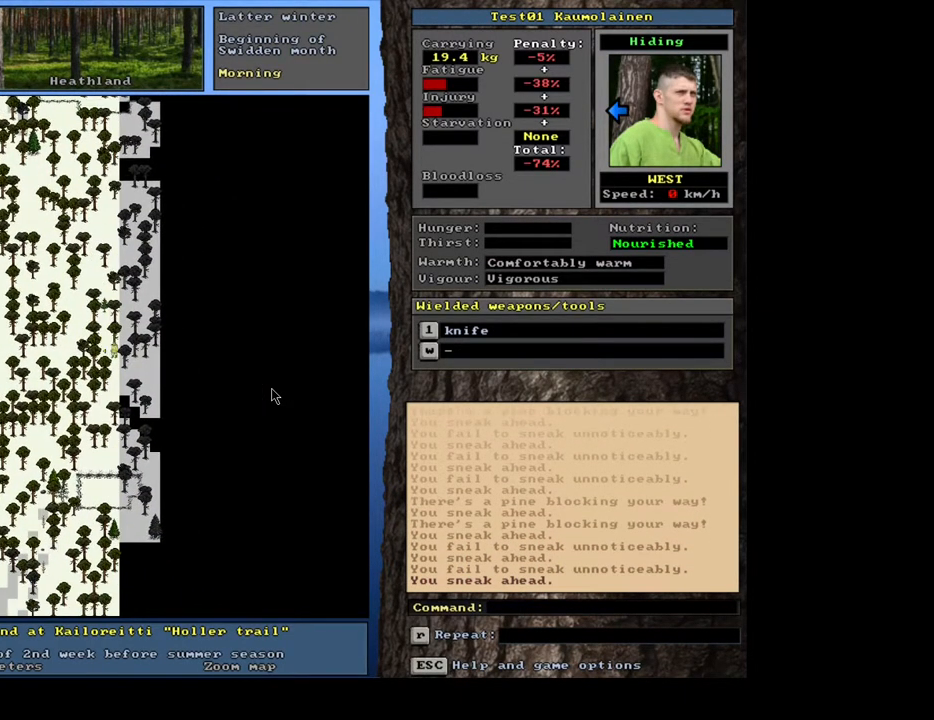
{"keys": ["ctrl_l", "num2"], "mouse": [], "events": [[83, "num3", "down"], [167, "num3", "up"], [467, "num2", "down"]]}
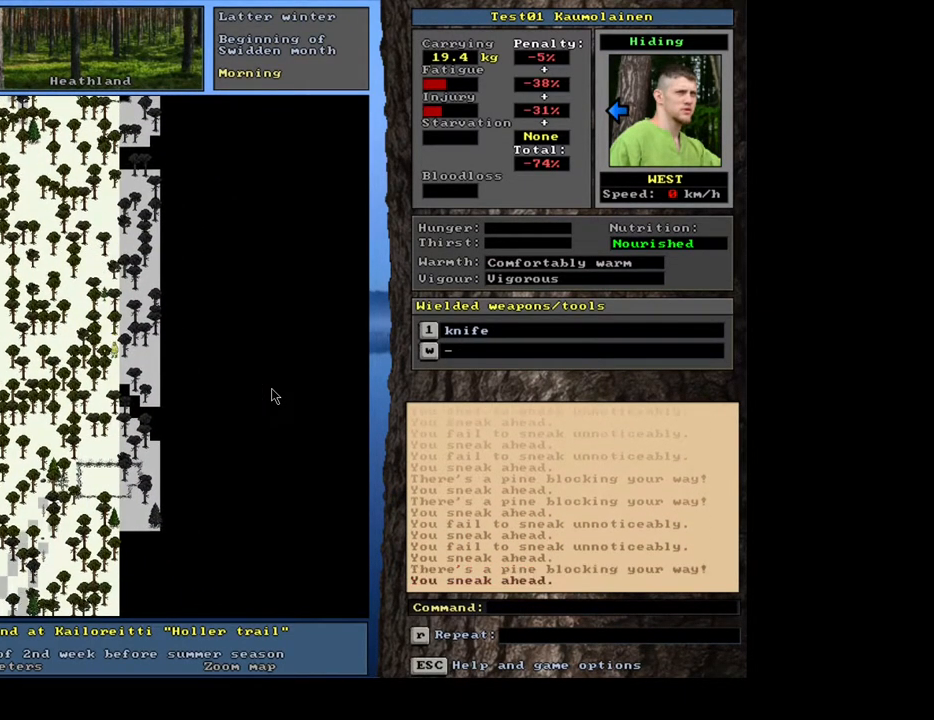
{"keys": ["ctrl_l"], "mouse": [], "events": [[67, "num2", "up"], [200, "num2", "down"], [267, "num2", "up"], [333, "num3", "down"], [433, "num3", "up"]]}
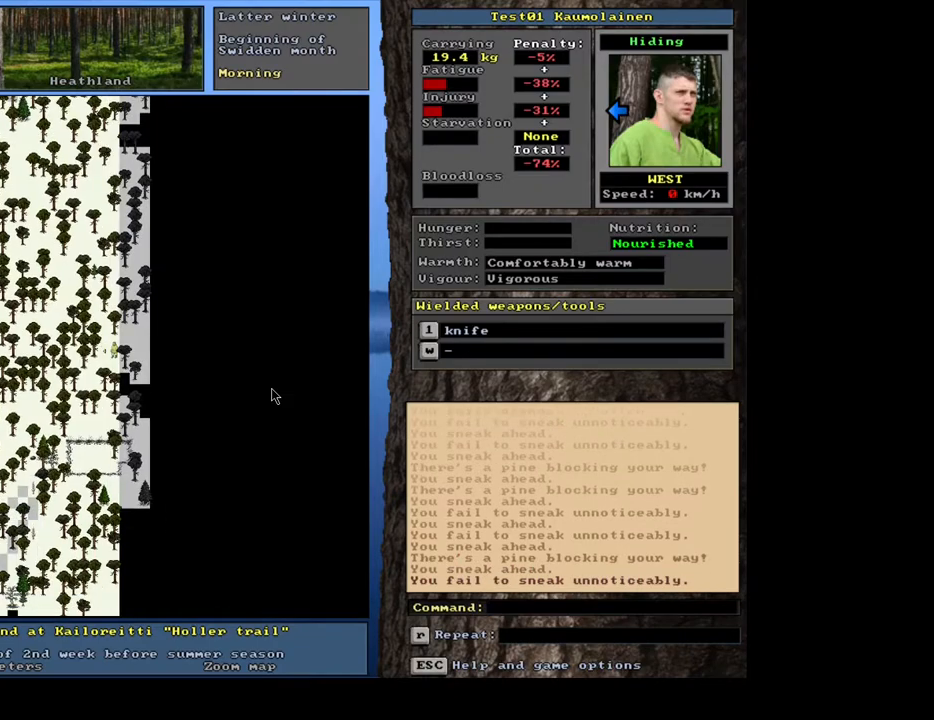
{"keys": ["ctrl_l"], "mouse": [], "events": [[350, "num6", "down"], [433, "num6", "up"]]}
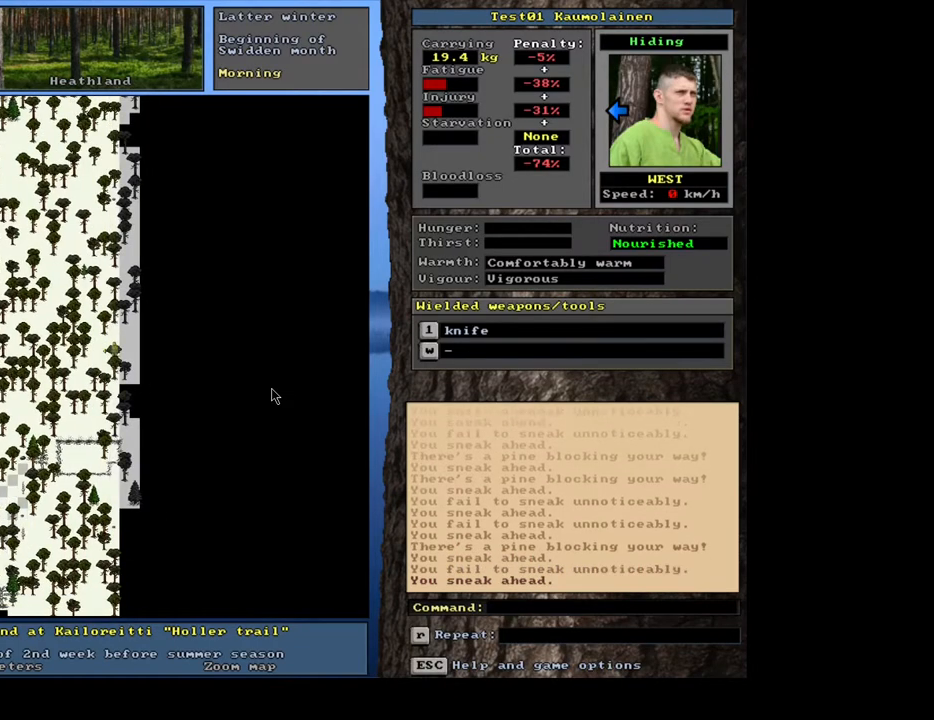
{"keys": ["ctrl_l"], "mouse": [], "events": [[50, "num6", "down"], [167, "num6", "up"], [367, "num3", "down"], [483, "num3", "up"]]}
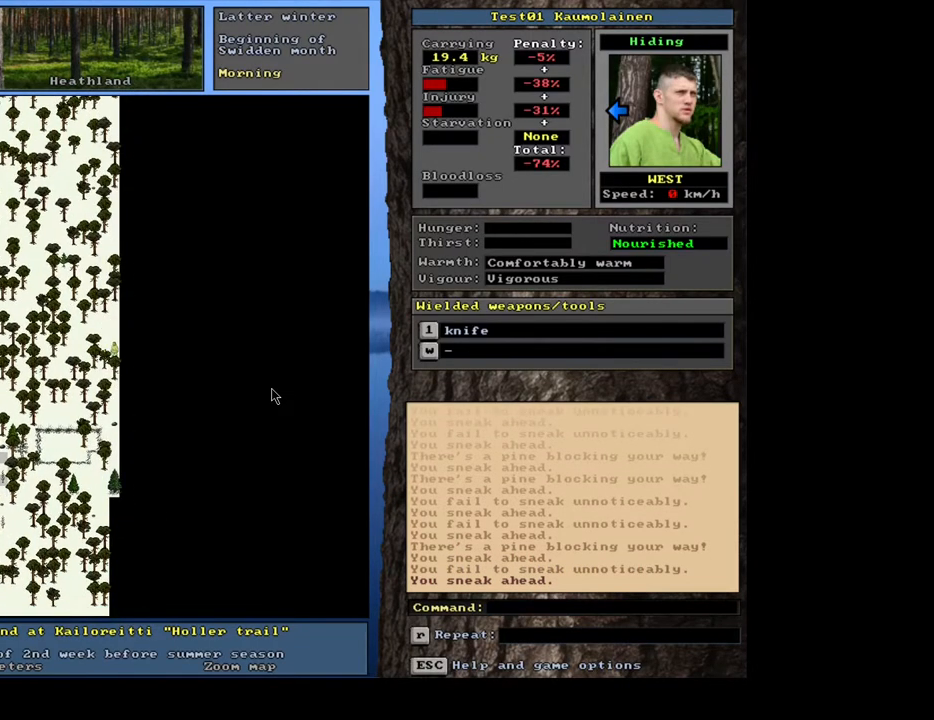
{"keys": [], "mouse": [], "events": [[67, "num3", "down"], [167, "num3", "up"], [433, "ctrl_l", "up"]]}
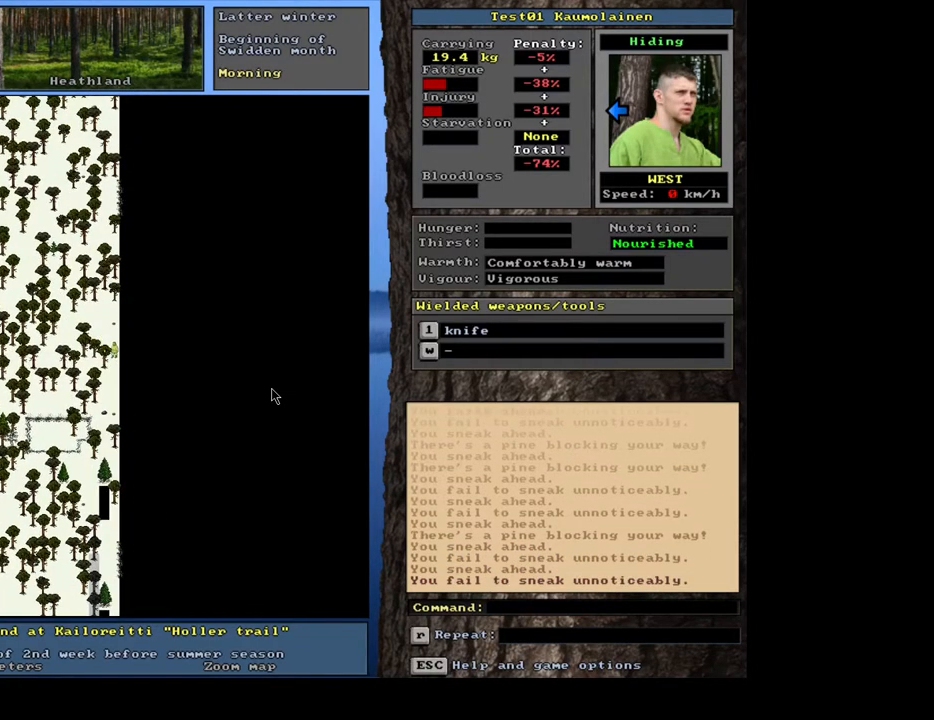
{"keys": ["ctrl_l"], "mouse": [], "events": [[17, "num3", "down"], [100, "num3", "up"], [233, "num3", "down"], [283, "ctrl_l", "down"], [317, "num3", "up"]]}
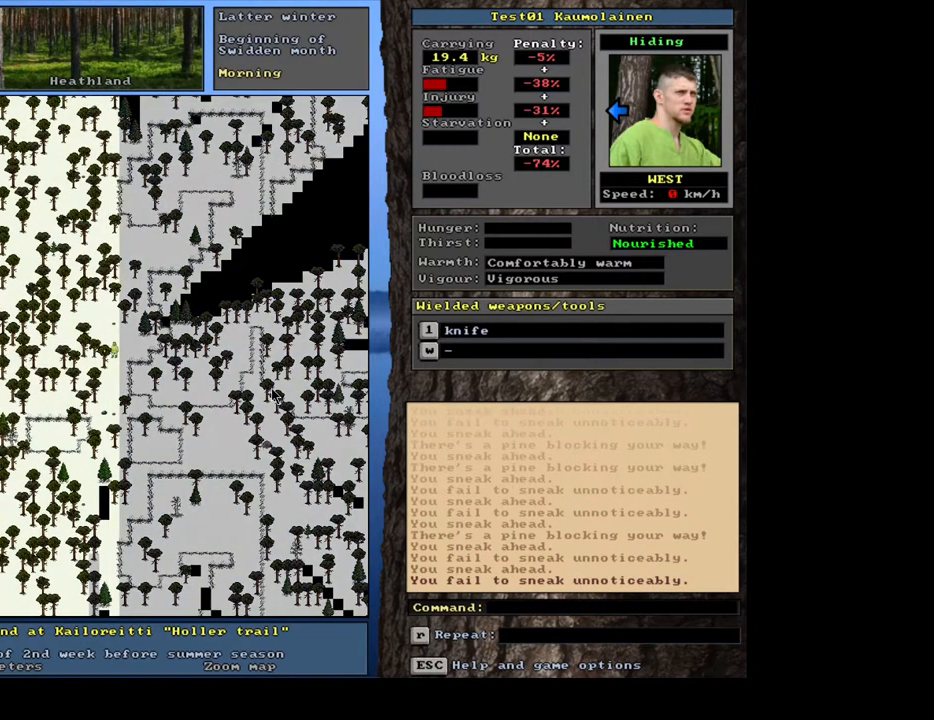
{"keys": ["ctrl_l", "num3"], "mouse": [], "events": [[50, "num3", "down"], [150, "num3", "up"], [267, "num3", "down"], [350, "num3", "up"], [417, "num3", "down"]]}
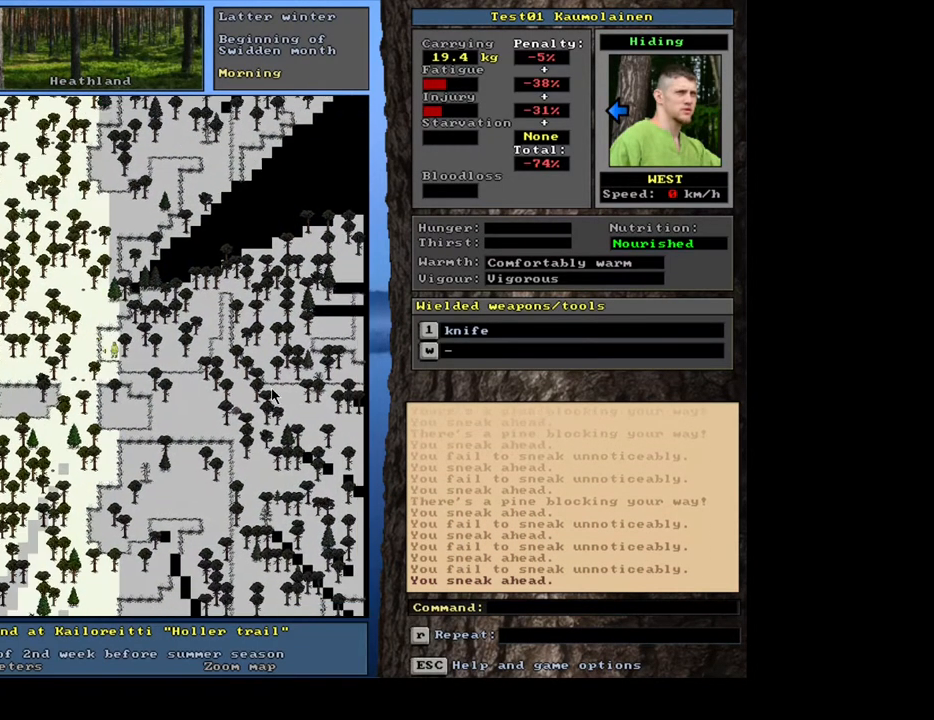
{"keys": ["ctrl_l"], "mouse": [], "events": [[17, "num3", "up"], [100, "num3", "down"], [133, "num3", "up"], [250, "num3", "down"], [300, "num3", "up"], [417, "num3", "down"], [467, "num3", "up"]]}
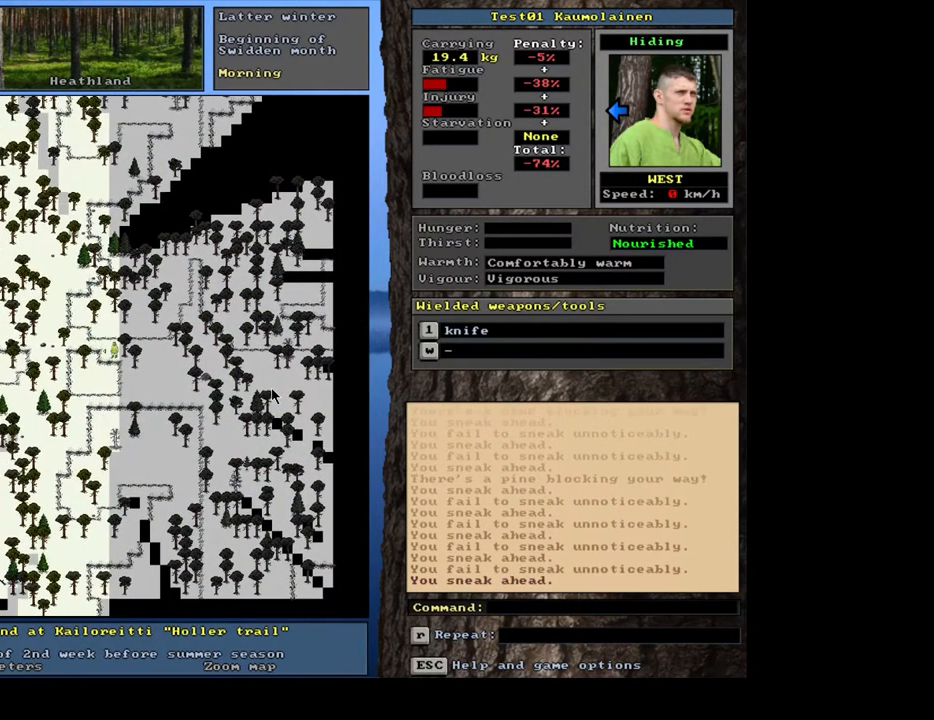
{"keys": ["ctrl_l"], "mouse": [], "events": [[233, "num3", "down"], [300, "num3", "up"], [400, "num3", "down"], [483, "num3", "up"]]}
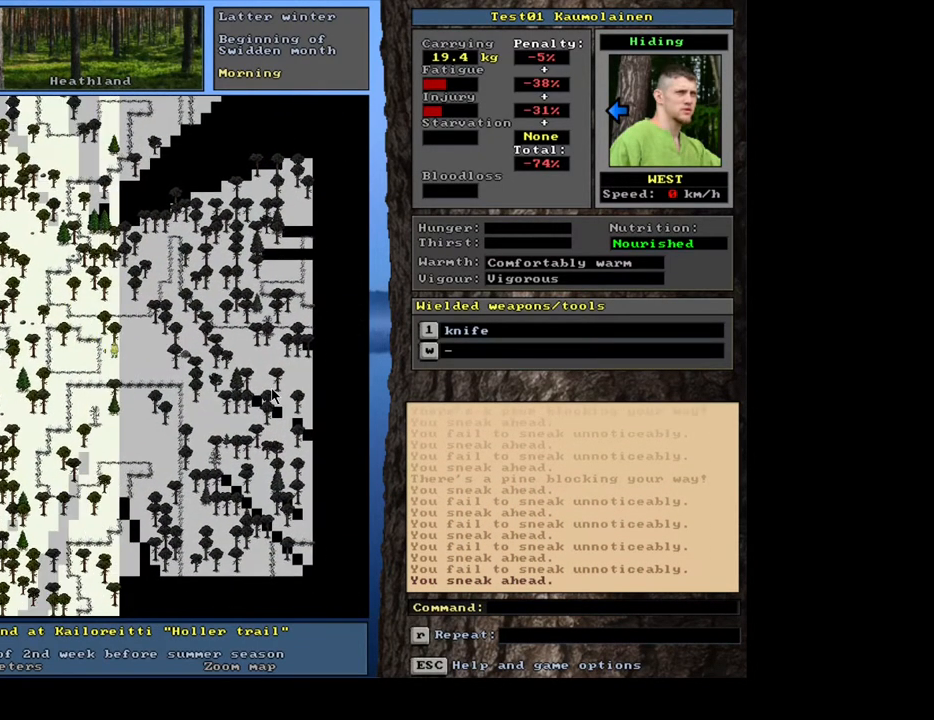
{"keys": ["ctrl_l", "num3"], "mouse": [], "events": [[50, "num3", "down"], [133, "num3", "up"], [217, "num3", "down"], [267, "num3", "up"], [350, "num3", "down"], [417, "num3", "up"], [500, "num3", "down"]]}
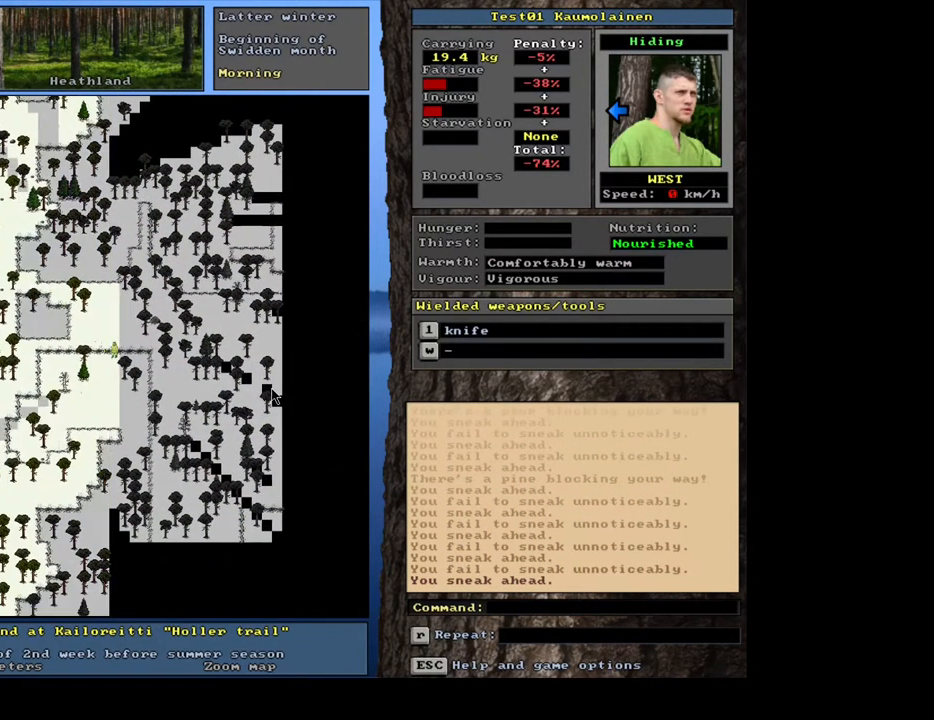
{"keys": ["ctrl_l"], "mouse": [], "events": [[50, "num3", "up"], [167, "num3", "down"], [250, "num3", "up"]]}
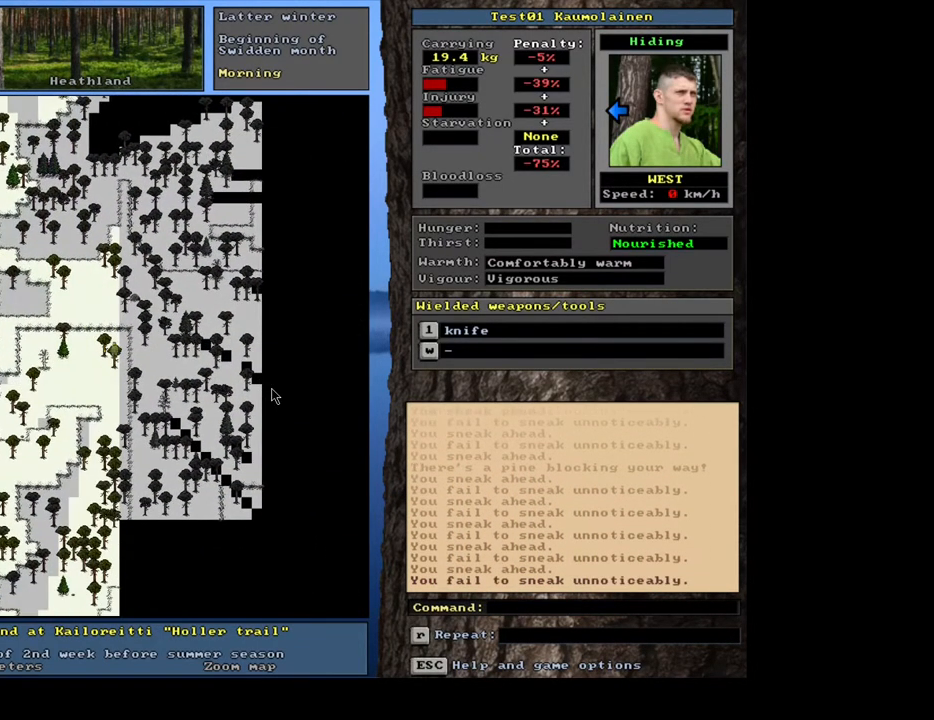
{"keys": ["ctrl_l", "num3"], "mouse": [], "events": [[467, "num3", "down"]]}
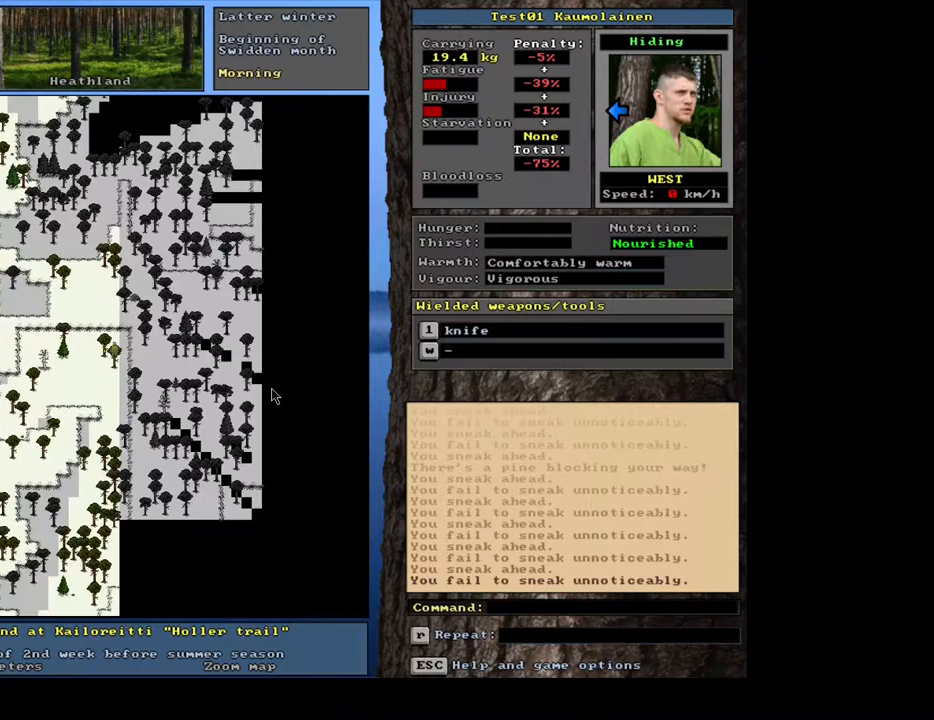
{"keys": ["ctrl_l"], "mouse": [], "events": [[67, "num3", "up"], [183, "num3", "down"], [283, "num3", "up"], [383, "num3", "down"], [467, "num3", "up"]]}
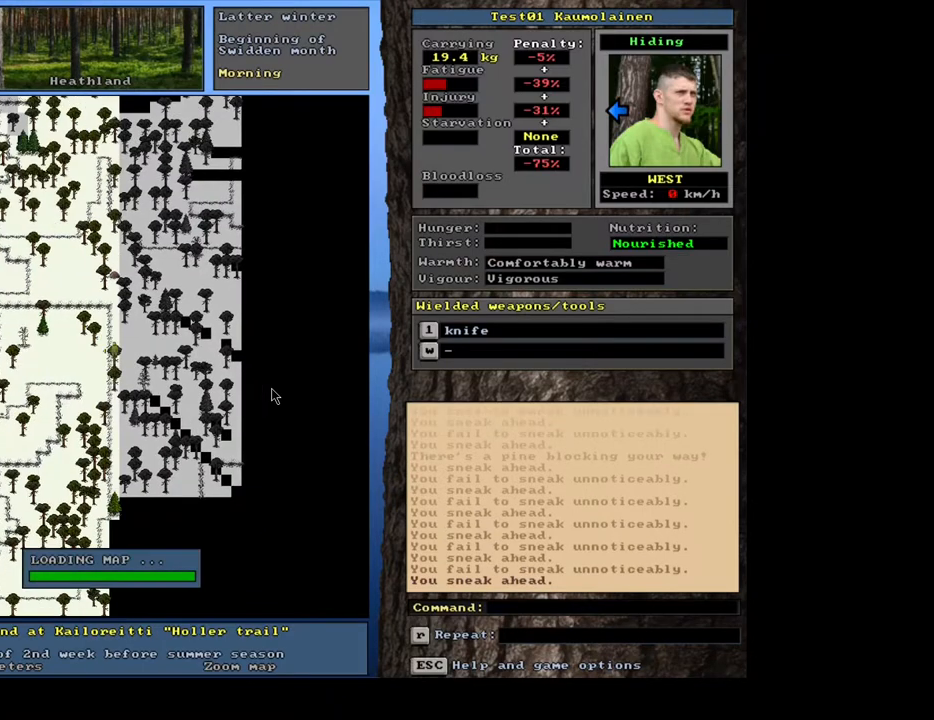
{"keys": [], "mouse": [], "events": [[183, "ctrl_l", "up"], [217, "num3", "down"], [317, "num3", "up"]]}
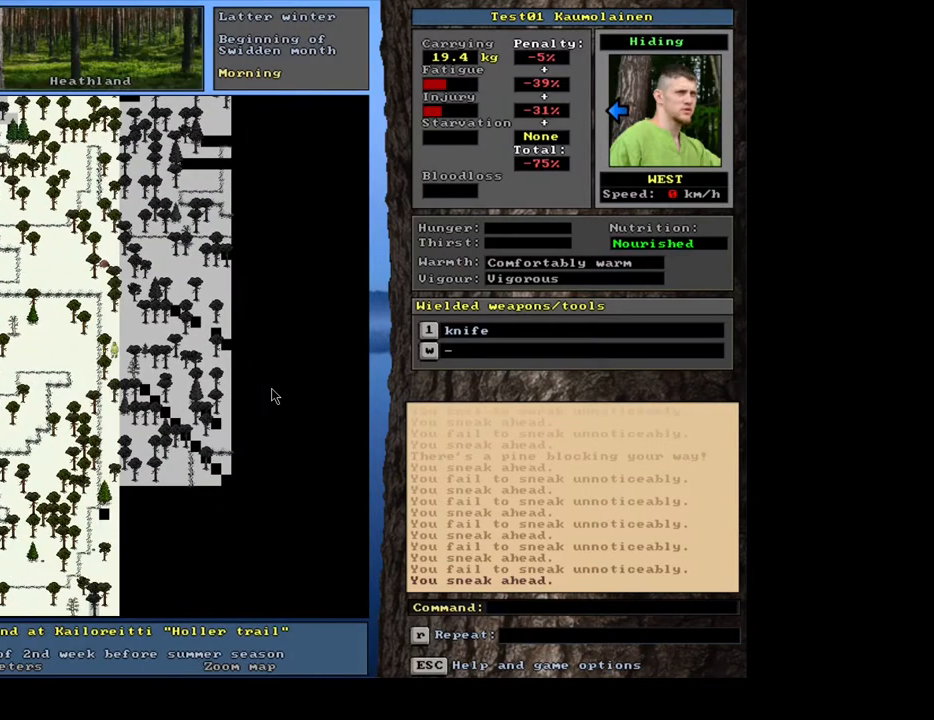
{"keys": [], "mouse": [], "events": [[383, "num3", "down"], [450, "num3", "up"]]}
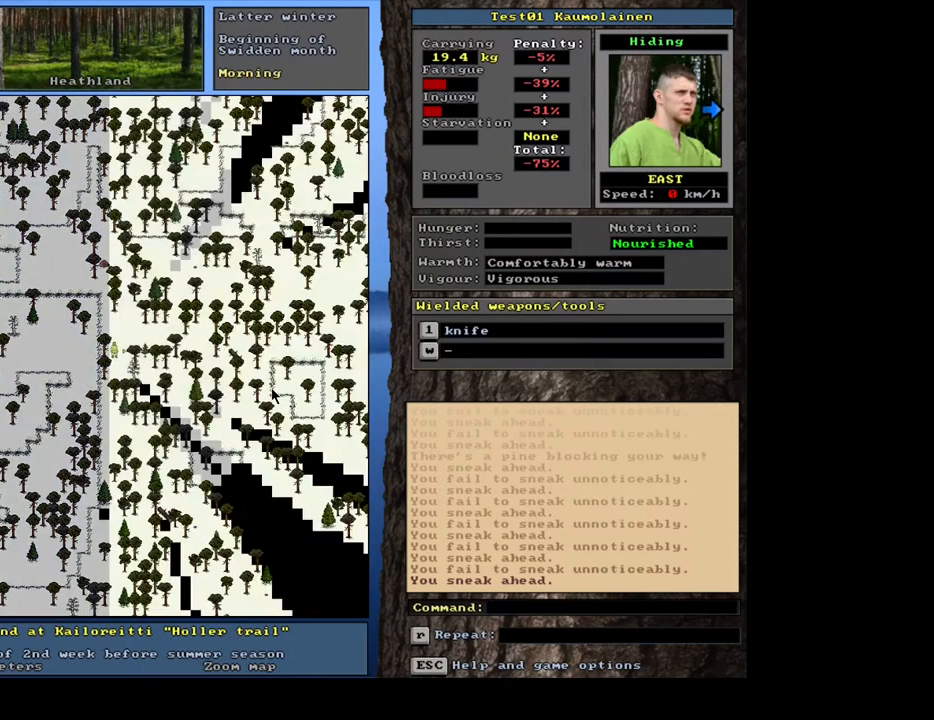
{"keys": ["ctrl_l"], "mouse": [], "events": [[100, "num3", "down"], [167, "num3", "up"], [183, "ctrl_l", "down"], [383, "num3", "down"], [483, "num3", "up"]]}
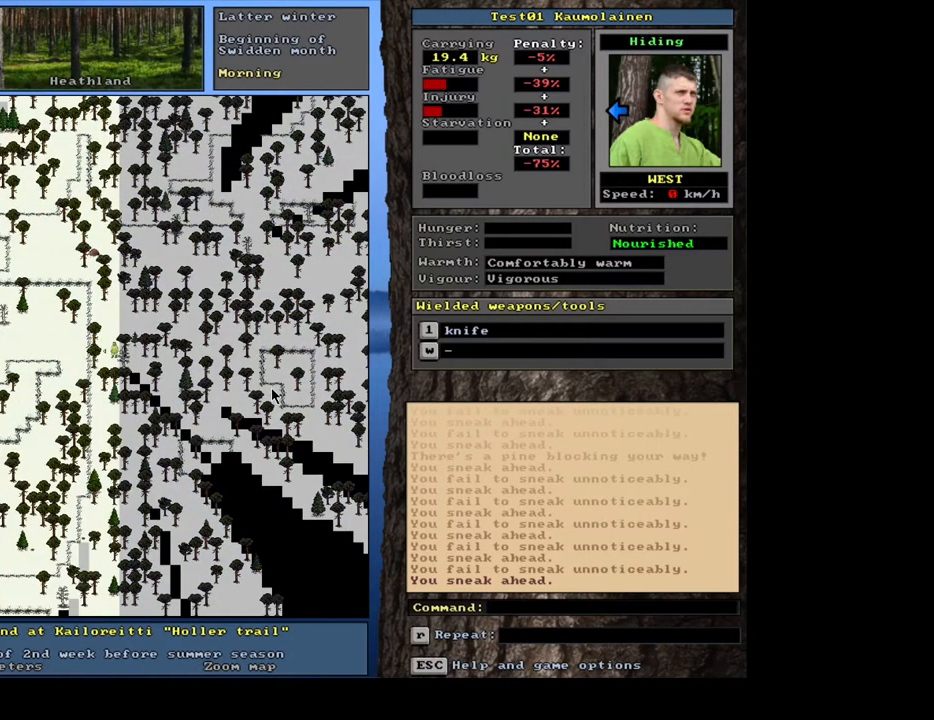
{"keys": ["ctrl_l"], "mouse": [], "events": [[100, "num3", "down"], [200, "num3", "up"]]}
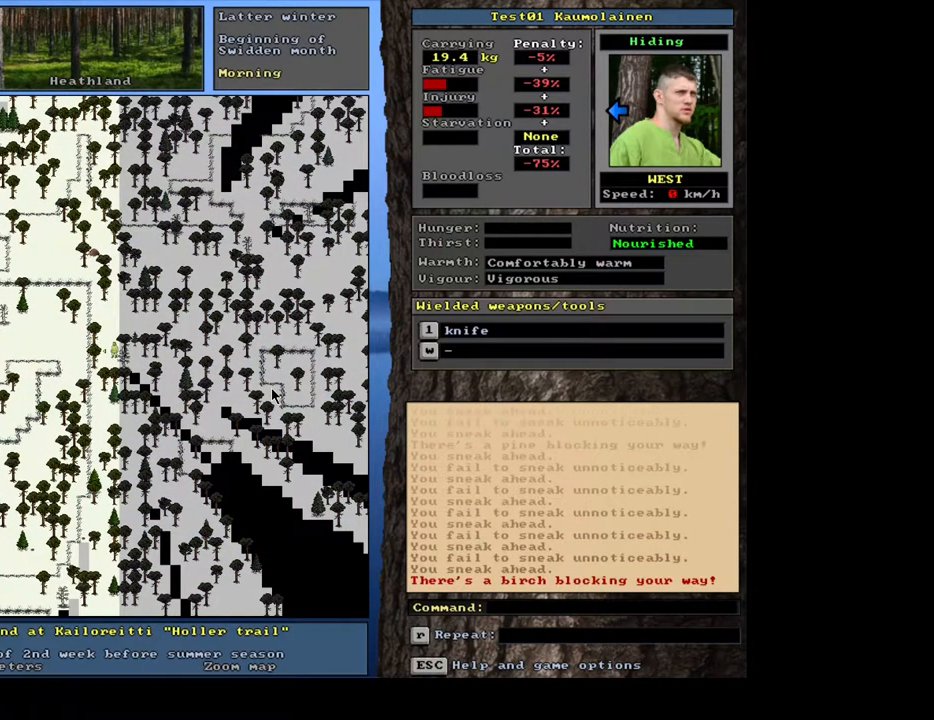
{"keys": ["ctrl_l"], "mouse": [], "events": [[100, "num2", "down"], [217, "num2", "up"], [300, "num2", "down"], [400, "num2", "up"]]}
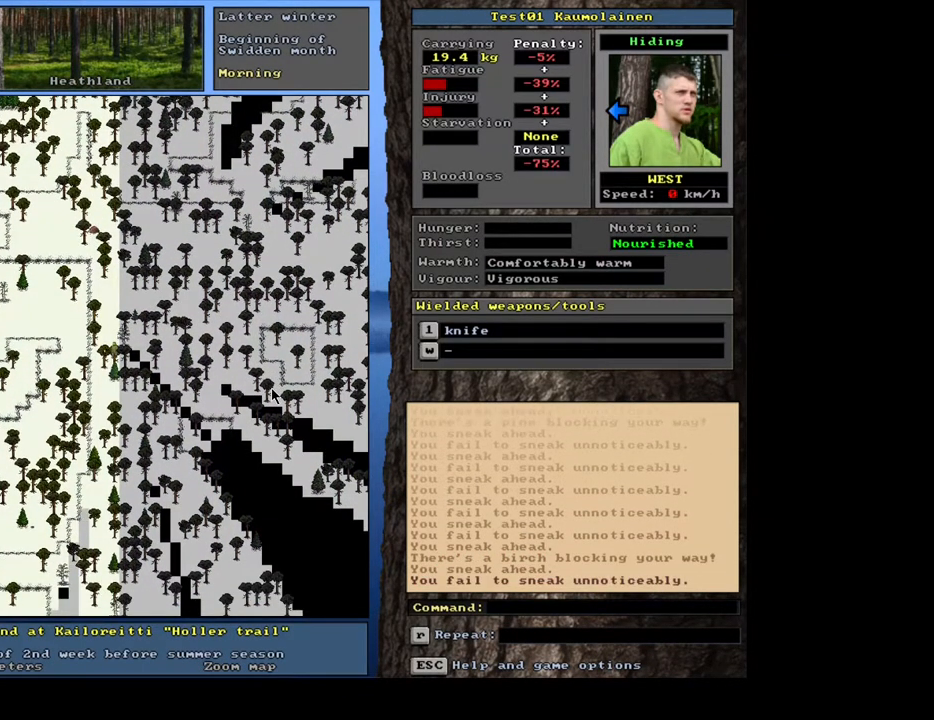
{"keys": ["ctrl_l"], "mouse": [], "events": [[167, "num3", "down"], [283, "num3", "up"]]}
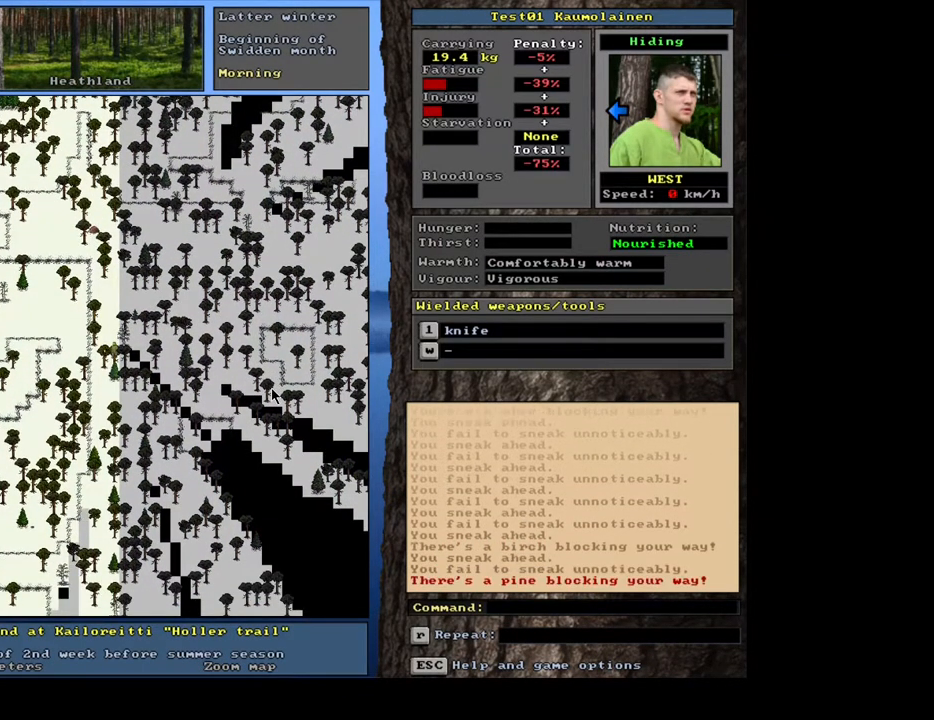
{"keys": ["ctrl_l", "num3"], "mouse": [], "events": [[17, "num6", "down"], [117, "num6", "up"], [200, "num6", "down"], [267, "num6", "up"], [500, "num3", "down"]]}
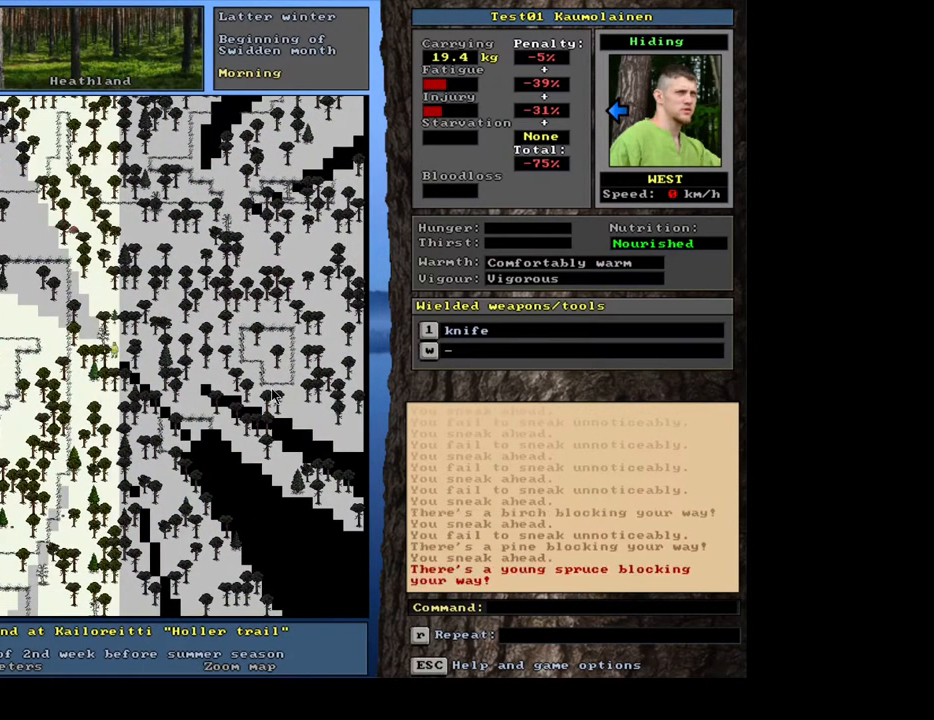
{"keys": ["ctrl_l"], "mouse": [], "events": [[100, "num3", "up"], [267, "num3", "down"], [317, "num3", "up"]]}
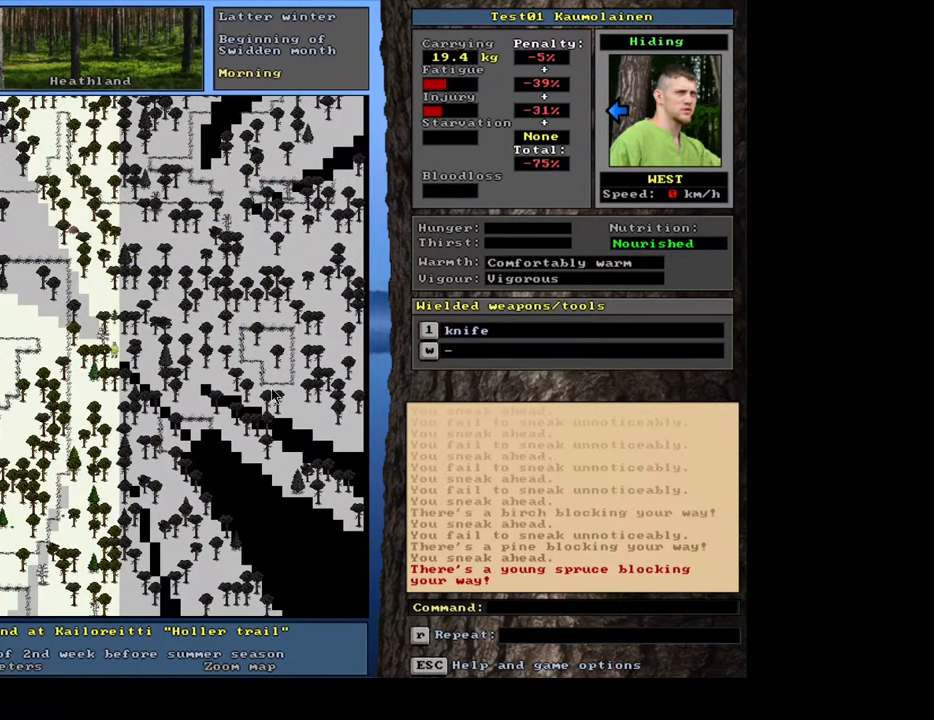
{"keys": ["ctrl_l"], "mouse": [], "events": [[267, "num6", "down"], [333, "num6", "up"]]}